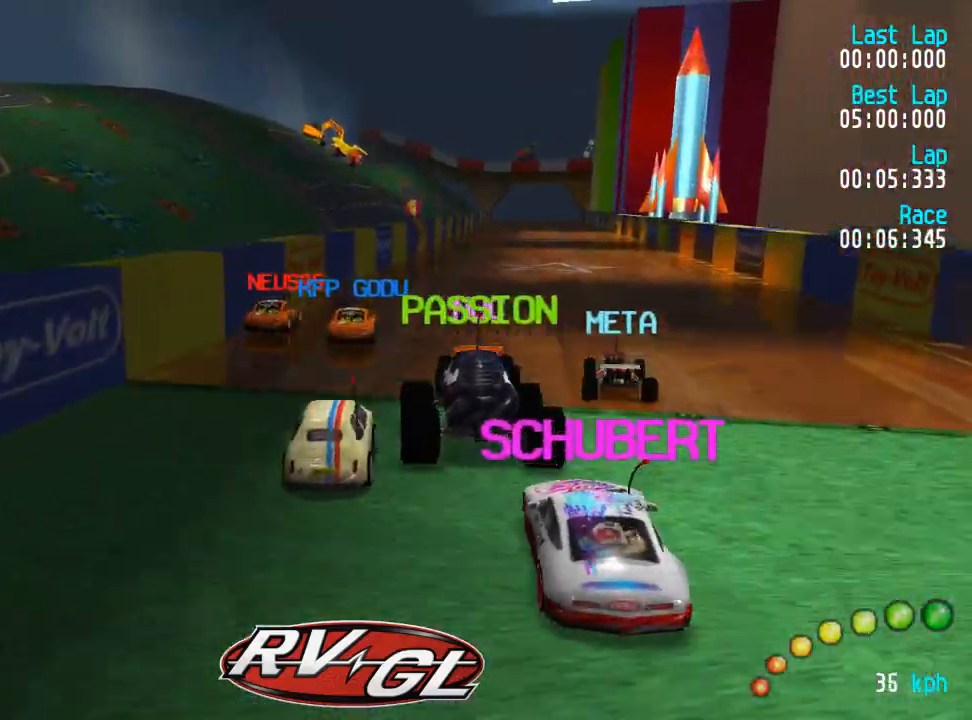
Gameplay with a controller (Xbox layout); each line is a JSON object with the inputs held at the frame after it. "events" lists button and stick changes between this image and that frame as [ms after this image, input, new state], when the widget could be followed in between.
{"buttons": ["A"], "left_stick": "center", "right_stick": "center", "events": [[50, "DPAD_DOWN", "down"], [50, "DPAD_RIGHT", "down"], [100, "DPAD_RIGHT", "up"], [117, "DPAD_DOWN", "up"], [333, "DPAD_DOWN", "down"], [333, "DPAD_RIGHT", "down"], [350, "DPAD_DOWN", "up"], [367, "DPAD_UP", "down"], [400, "DPAD_RIGHT", "up"], [400, "DPAD_UP", "up"]]}
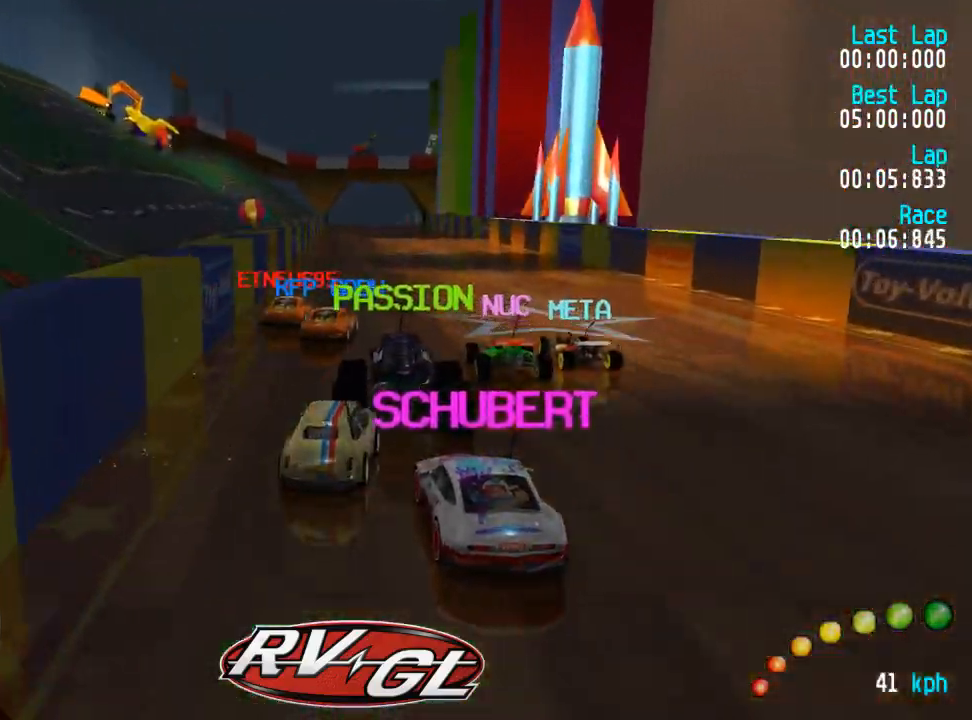
{"buttons": ["A", "DPAD_LEFT"], "left_stick": "center", "right_stick": "center", "events": [[500, "DPAD_LEFT", "down"]]}
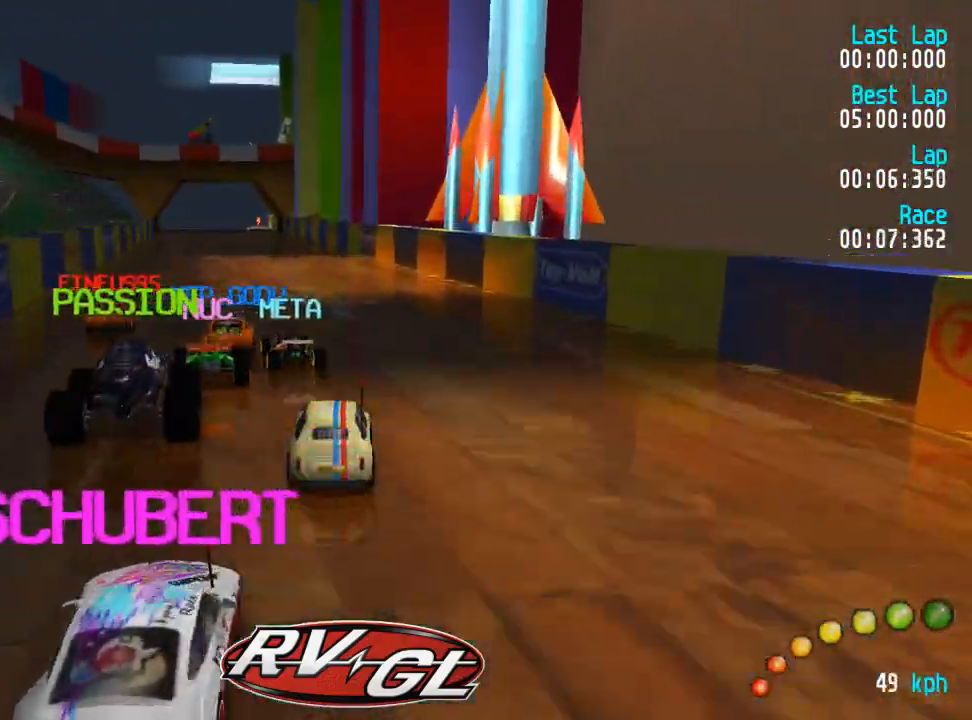
{"buttons": ["A"], "left_stick": "center", "right_stick": "center", "events": [[67, "DPAD_LEFT", "up"], [417, "DPAD_LEFT", "down"], [500, "DPAD_LEFT", "up"]]}
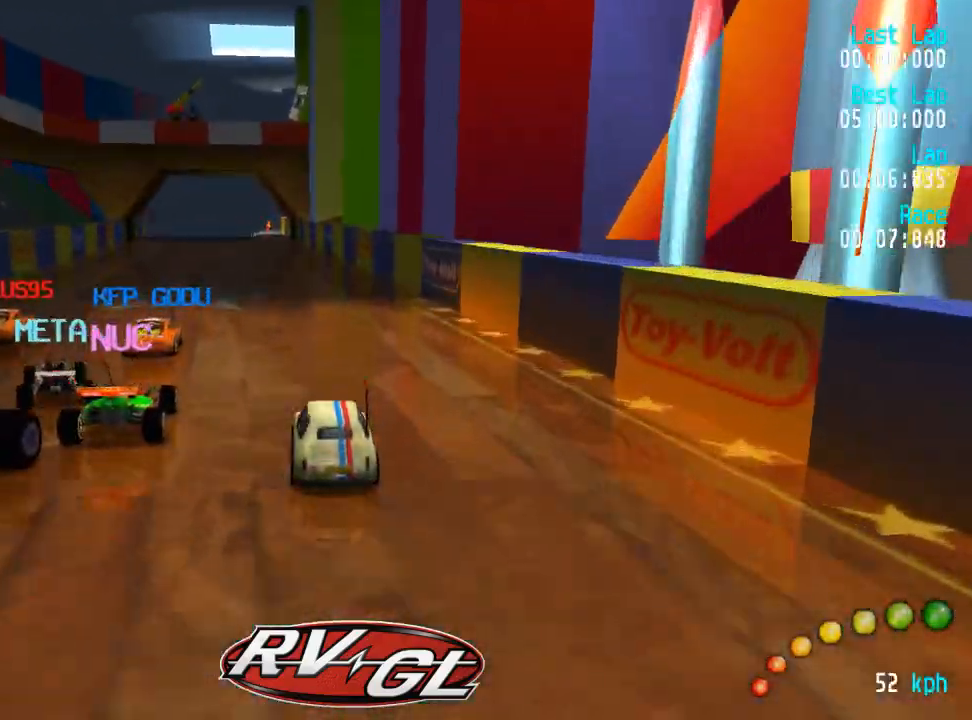
{"buttons": ["A"], "left_stick": "center", "right_stick": "center", "events": []}
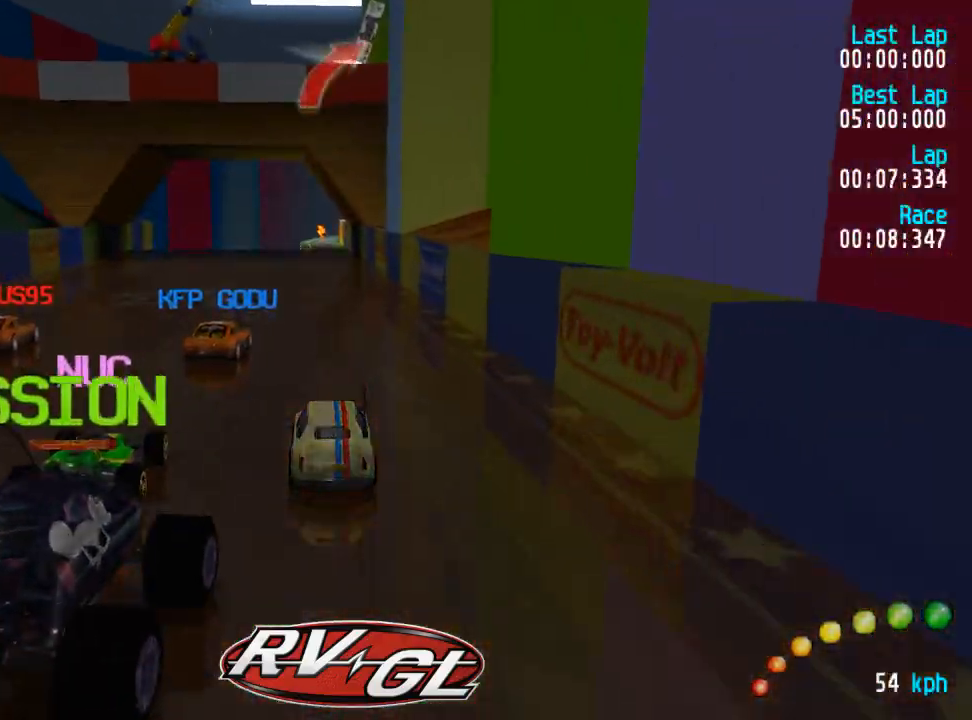
{"buttons": ["A"], "left_stick": "center", "right_stick": "center", "events": []}
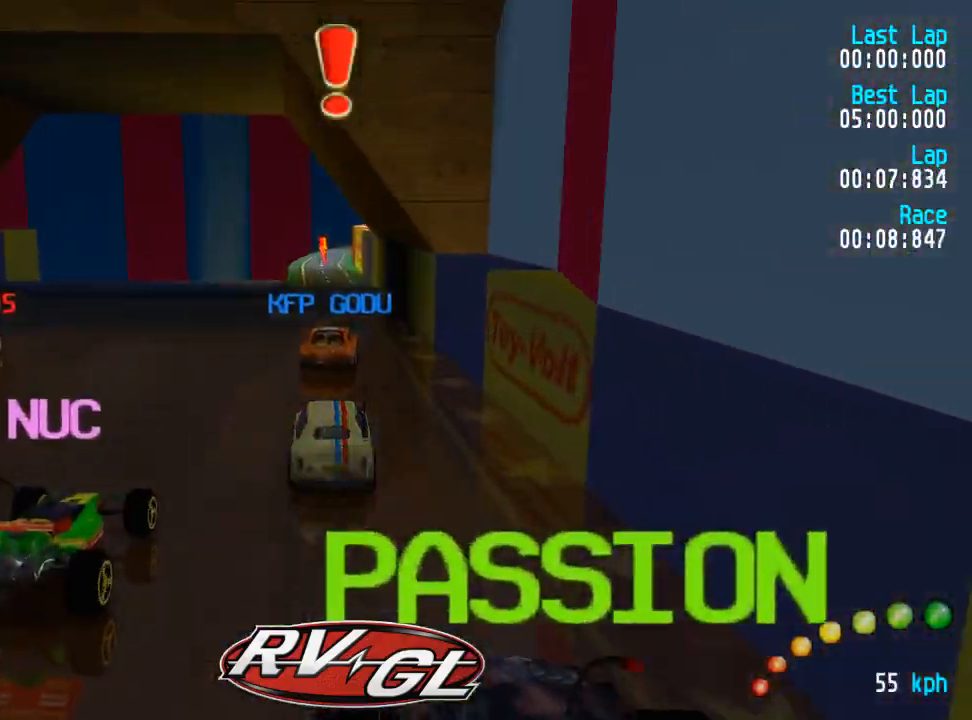
{"buttons": ["A"], "left_stick": "center", "right_stick": "center", "events": [[400, "DPAD_RIGHT", "down"], [433, "DPAD_RIGHT", "up"]]}
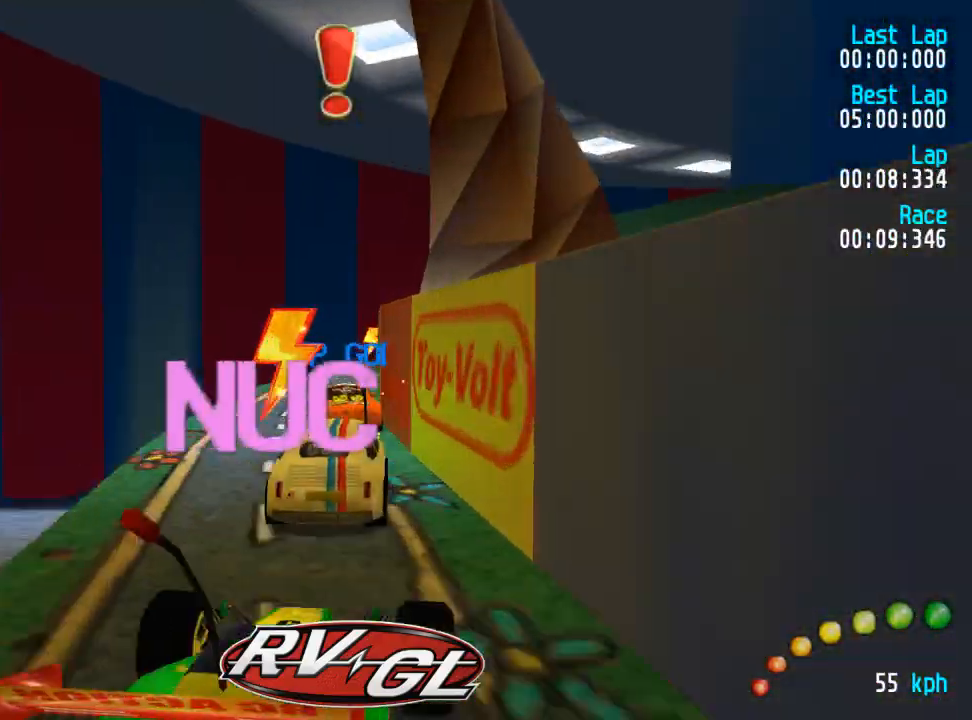
{"buttons": ["A", "DPAD_UP", "DPAD_RIGHT"], "left_stick": "center", "right_stick": "center", "events": [[17, "DPAD_DOWN", "down"], [17, "DPAD_RIGHT", "down"], [117, "DPAD_UP", "down"], [150, "DPAD_DOWN", "up"], [150, "DPAD_UP", "up"], [200, "DPAD_DOWN", "down"], [300, "DPAD_UP", "down"], [350, "DPAD_DOWN", "up"], [350, "DPAD_UP", "up"], [383, "DPAD_DOWN", "down"], [383, "DPAD_UP", "down"], [483, "DPAD_DOWN", "up"]]}
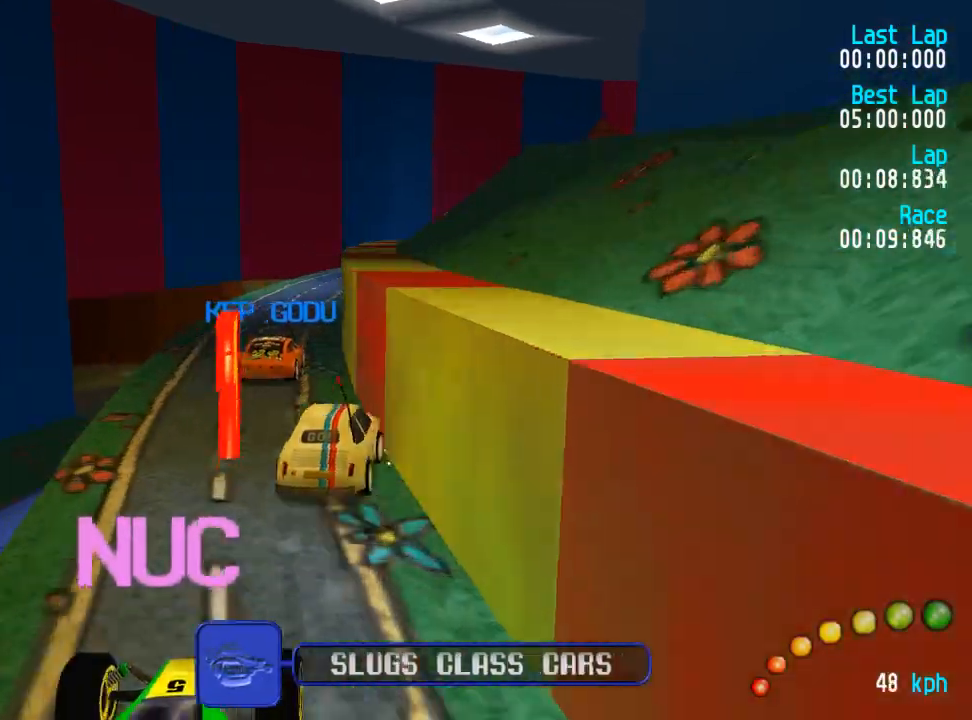
{"buttons": ["A"], "left_stick": "center", "right_stick": "center", "events": [[17, "DPAD_RIGHT", "up"], [17, "DPAD_UP", "up"], [100, "DPAD_DOWN", "down"], [100, "DPAD_RIGHT", "down"], [200, "DPAD_DOWN", "up"], [233, "DPAD_RIGHT", "up"], [267, "DPAD_DOWN", "down"], [267, "DPAD_RIGHT", "down"], [350, "DPAD_UP", "down"], [400, "DPAD_DOWN", "up"], [400, "DPAD_RIGHT", "up"], [400, "DPAD_UP", "up"]]}
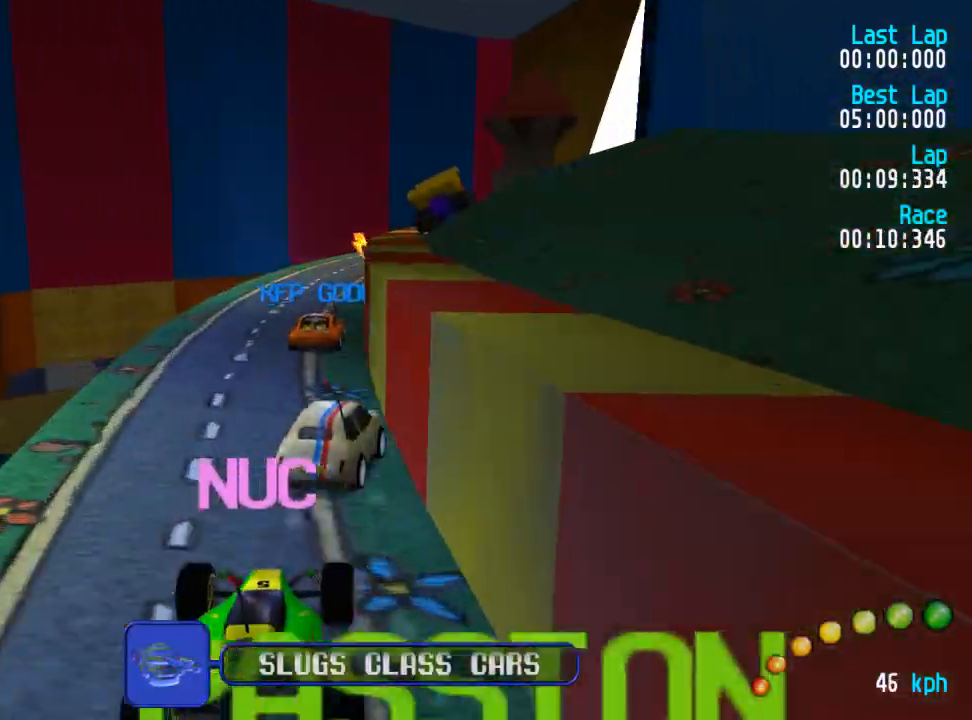
{"buttons": ["A"], "left_stick": "center", "right_stick": "center", "events": [[150, "DPAD_DOWN", "down"], [150, "DPAD_RIGHT", "down"], [217, "DPAD_DOWN", "up"], [250, "DPAD_RIGHT", "up"], [283, "DPAD_RIGHT", "down"], [300, "DPAD_DOWN", "down"], [383, "DPAD_UP", "down"], [400, "DPAD_DOWN", "up"], [433, "DPAD_RIGHT", "up"], [433, "DPAD_UP", "up"]]}
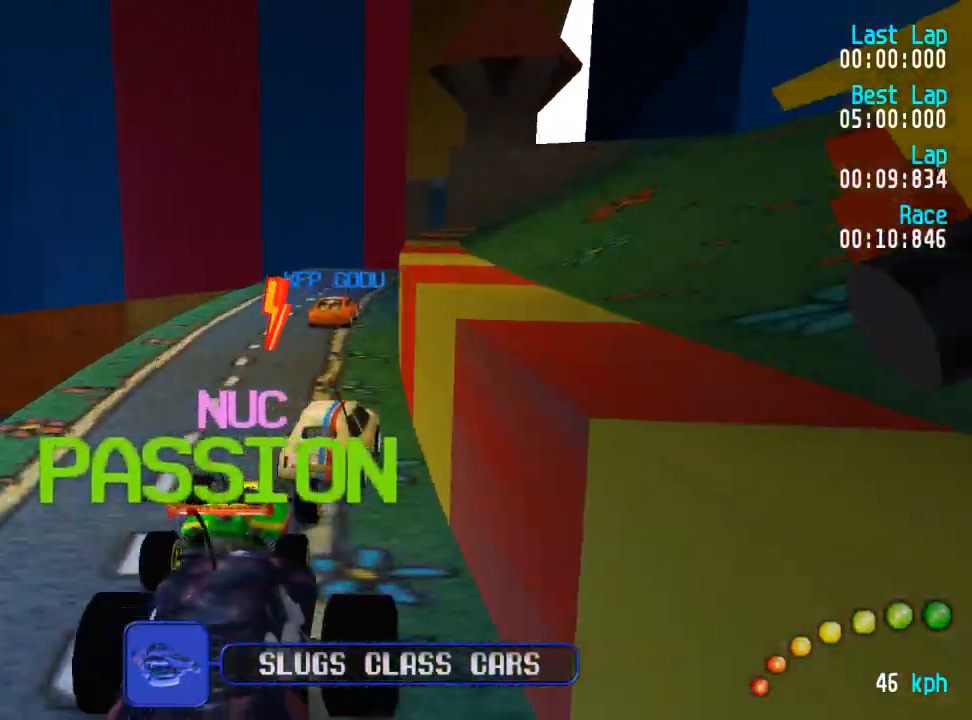
{"buttons": ["A"], "left_stick": "center", "right_stick": "center", "events": [[67, "DPAD_RIGHT", "down"], [133, "DPAD_RIGHT", "up"], [217, "DPAD_DOWN", "down"], [217, "DPAD_RIGHT", "down"], [283, "DPAD_UP", "down"], [300, "DPAD_DOWN", "up"], [317, "DPAD_RIGHT", "up"], [317, "DPAD_UP", "up"], [417, "DPAD_DOWN", "down"], [417, "DPAD_RIGHT", "down"], [450, "DPAD_DOWN", "up"], [450, "DPAD_UP", "down"], [467, "DPAD_RIGHT", "up"], [467, "DPAD_UP", "up"]]}
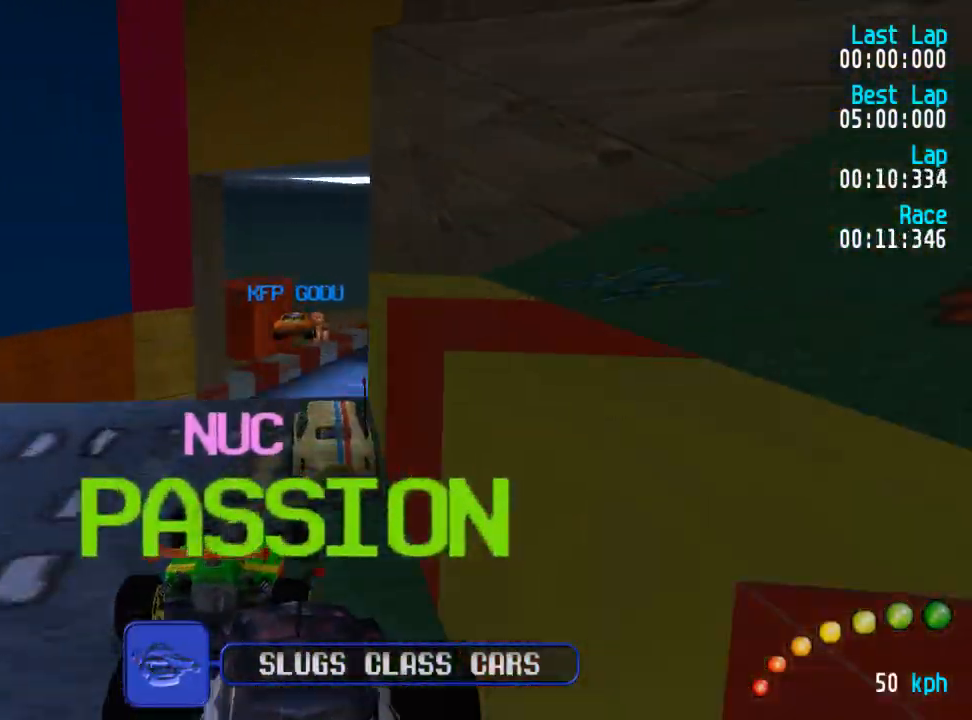
{"buttons": ["A"], "left_stick": "center", "right_stick": "center", "events": []}
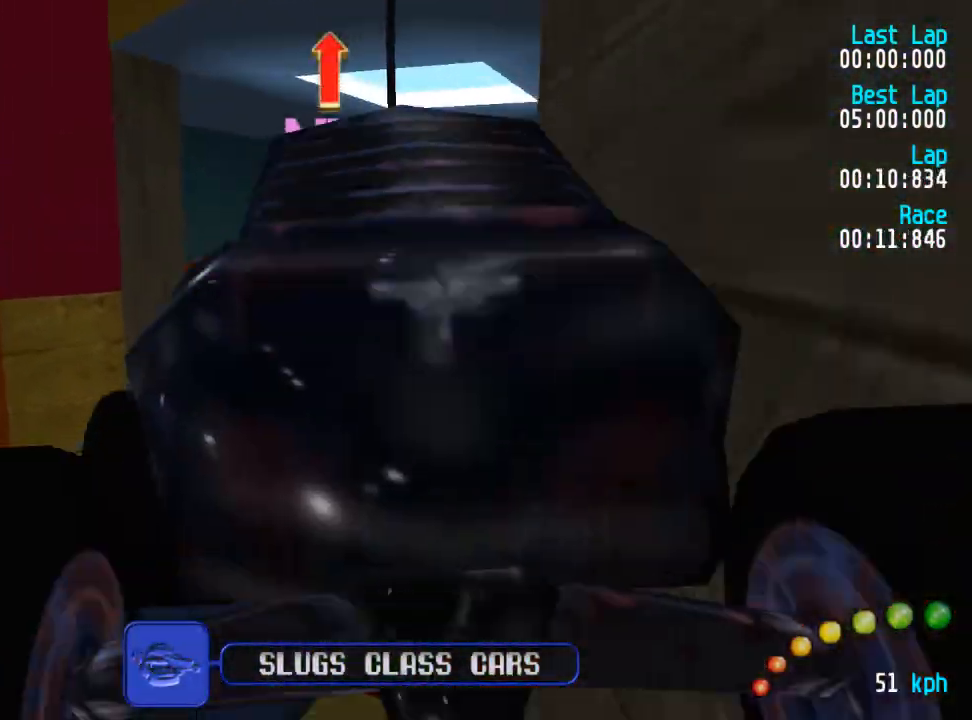
{"buttons": ["A", "DPAD_DOWN", "DPAD_RIGHT"], "left_stick": "center", "right_stick": "center", "events": [[467, "DPAD_DOWN", "down"], [467, "DPAD_RIGHT", "down"]]}
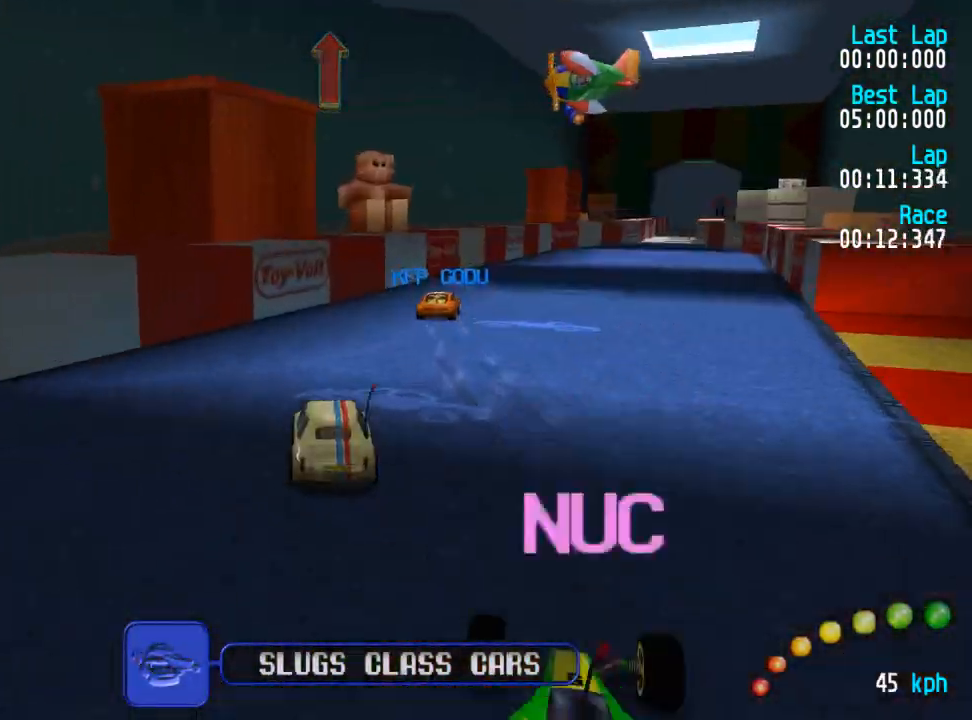
{"buttons": ["A"], "left_stick": "center", "right_stick": "center", "events": [[33, "DPAD_UP", "down"], [50, "DPAD_DOWN", "up"], [50, "DPAD_RIGHT", "up"], [83, "DPAD_UP", "up"], [133, "DPAD_RIGHT", "down"], [167, "DPAD_DOWN", "down"], [217, "DPAD_UP", "down"], [250, "DPAD_DOWN", "up"], [250, "DPAD_RIGHT", "up"], [250, "DPAD_UP", "up"], [383, "L3", "down"], [383, "left_stick", "down-right"], [467, "L3", "up"], [467, "left_stick", "center"]]}
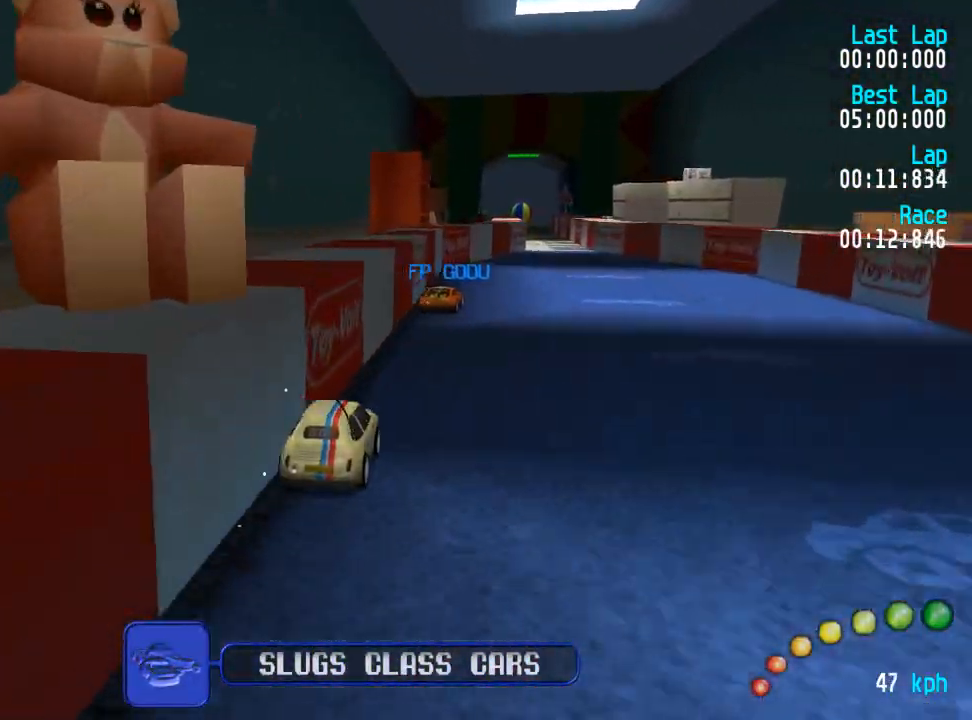
{"buttons": ["A"], "left_stick": "center", "right_stick": "center", "events": [[67, "L3", "down"], [67, "left_stick", "down-right"], [183, "L3", "up"], [233, "left_stick", "center"], [283, "DPAD_DOWN", "down"], [283, "DPAD_RIGHT", "down"], [367, "DPAD_DOWN", "up"], [383, "DPAD_RIGHT", "up"]]}
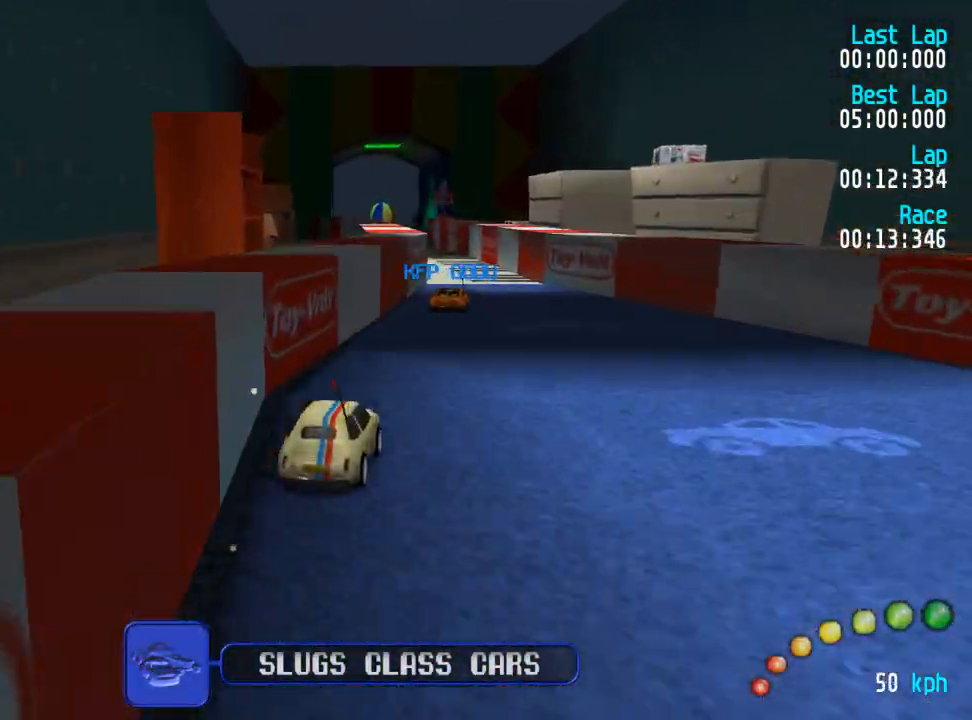
{"buttons": ["A"], "left_stick": "center", "right_stick": "center", "events": []}
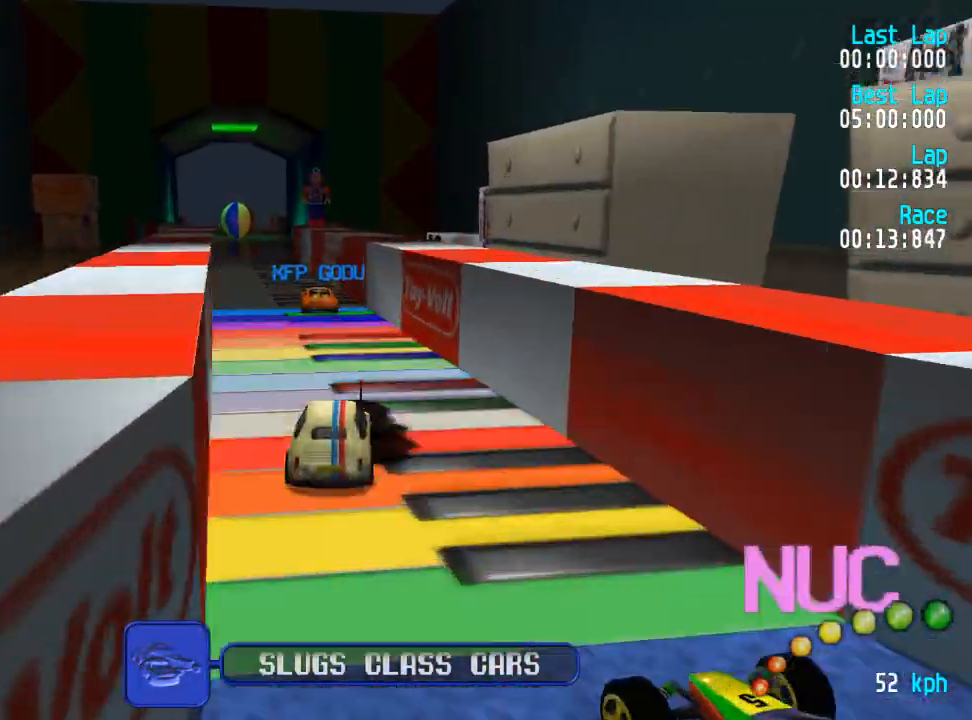
{"buttons": ["A"], "left_stick": "center", "right_stick": "center", "events": []}
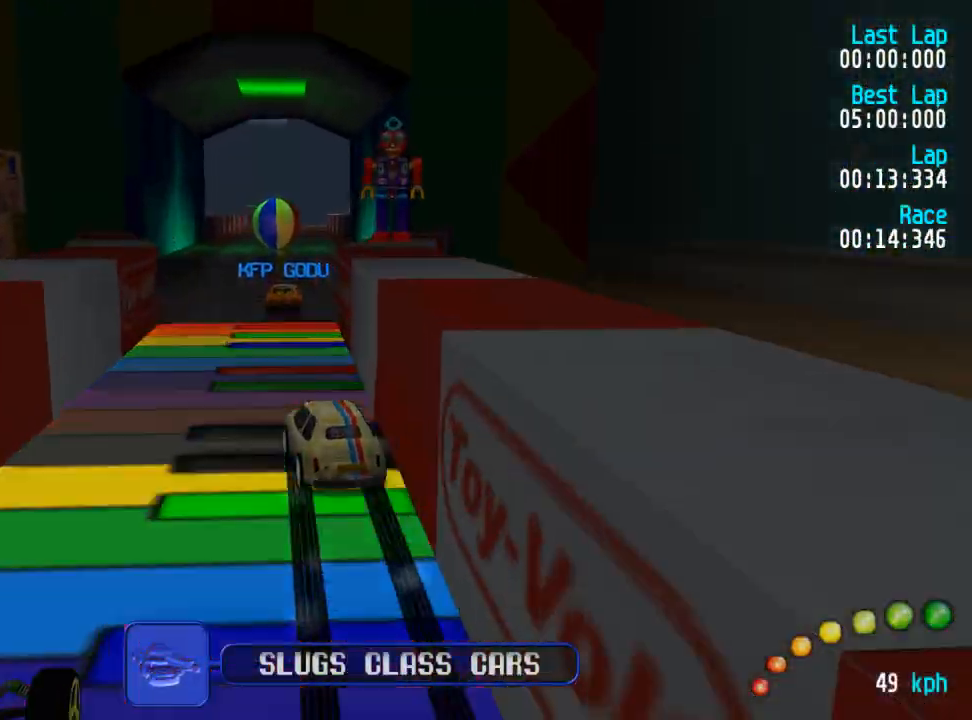
{"buttons": ["A"], "left_stick": "center", "right_stick": "center", "events": [[17, "R2", "down"], [183, "R2", "up"]]}